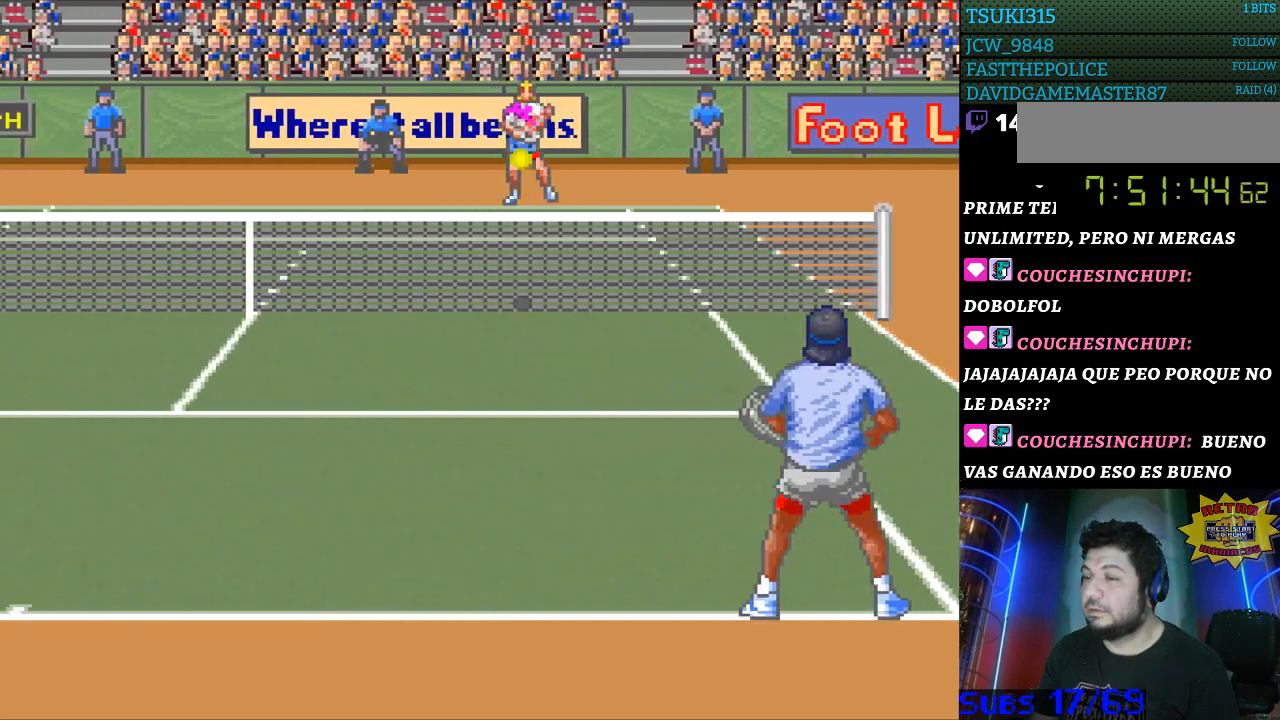
Gameplay with a controller (Nintendo layout); each line is a JSON object with the inputs held at the frame after it. "events" lists button and stick changes between this image and that frame as [ms after this image, input, new state], when the widget could be followed in between. Not read: L3 R3.
{"buttons": [], "events": [[333, "DPAD_LEFT", "up"]]}
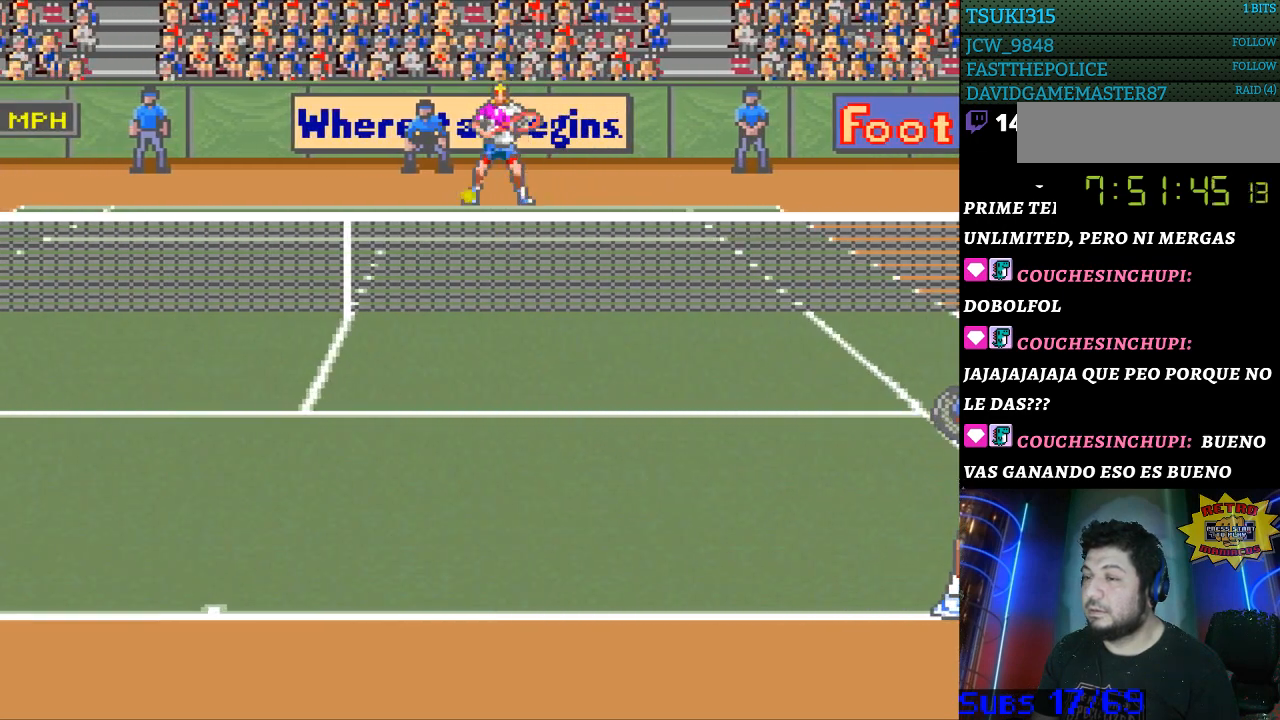
{"buttons": [], "events": [[100, "B", "down"], [200, "B", "up"]]}
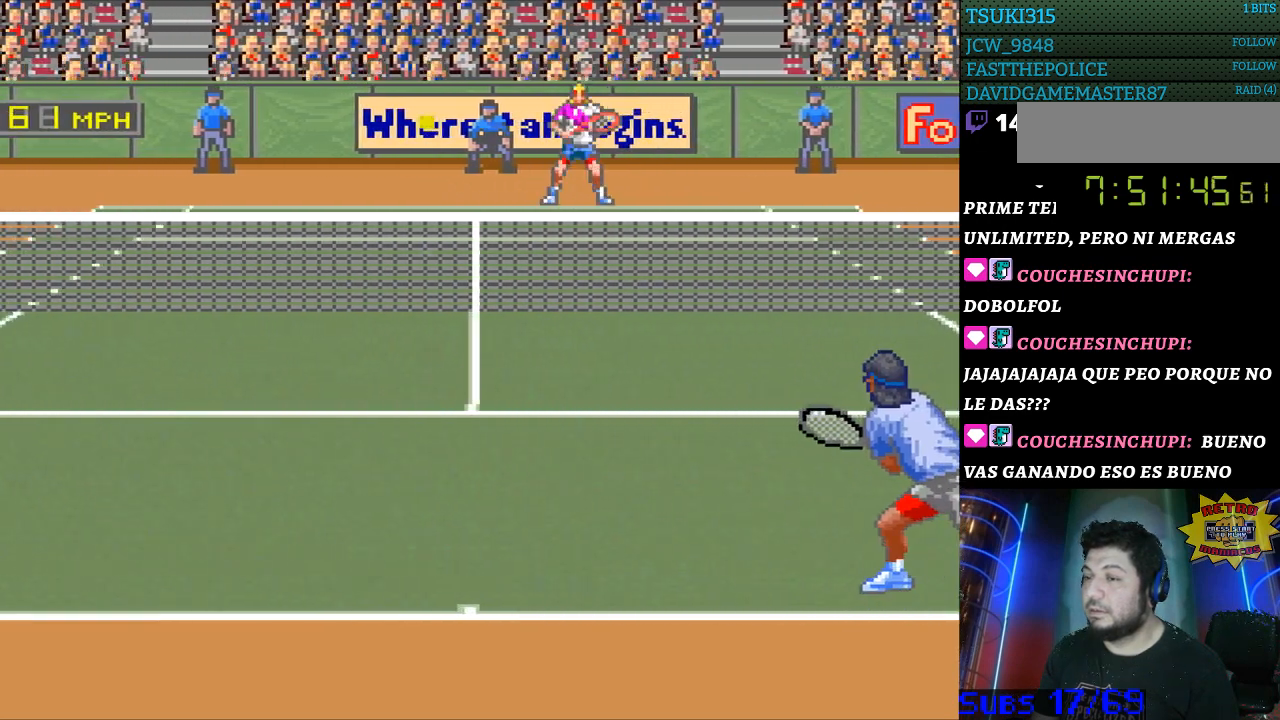
{"buttons": ["DPAD_LEFT"], "events": [[300, "DPAD_LEFT", "down"]]}
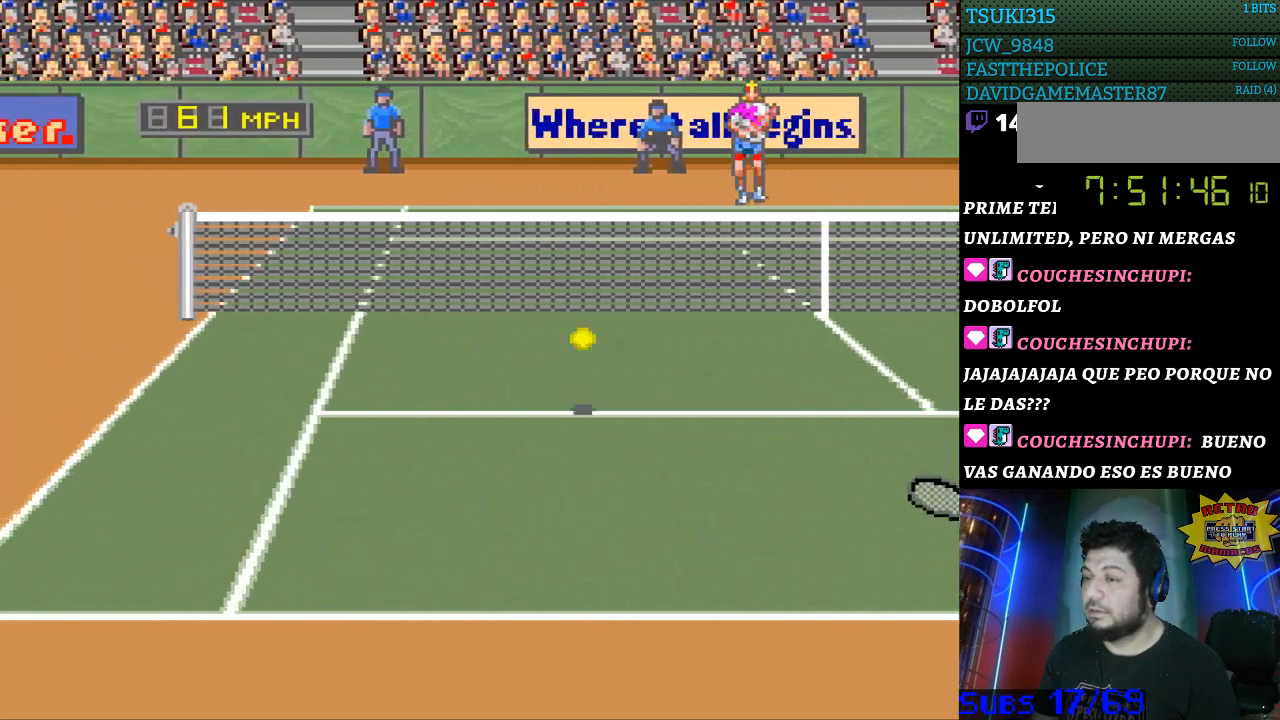
{"buttons": [], "events": [[267, "DPAD_LEFT", "up"]]}
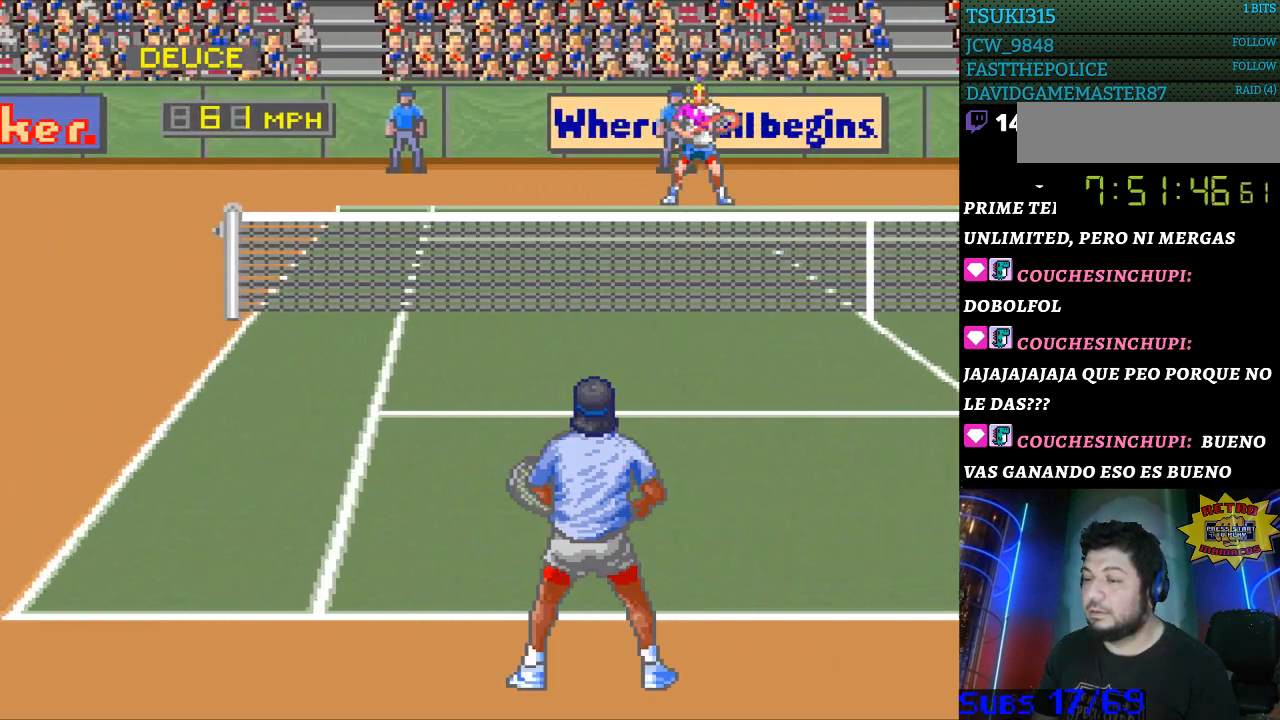
{"buttons": [], "events": []}
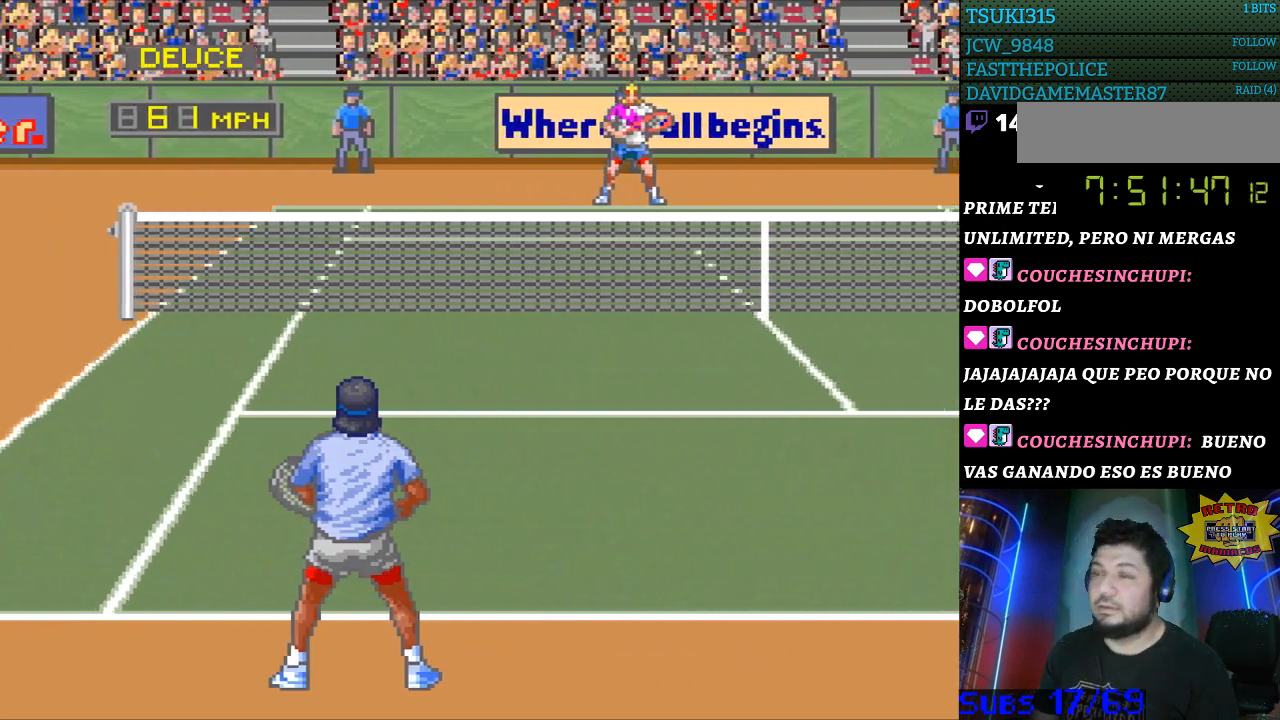
{"buttons": [], "events": []}
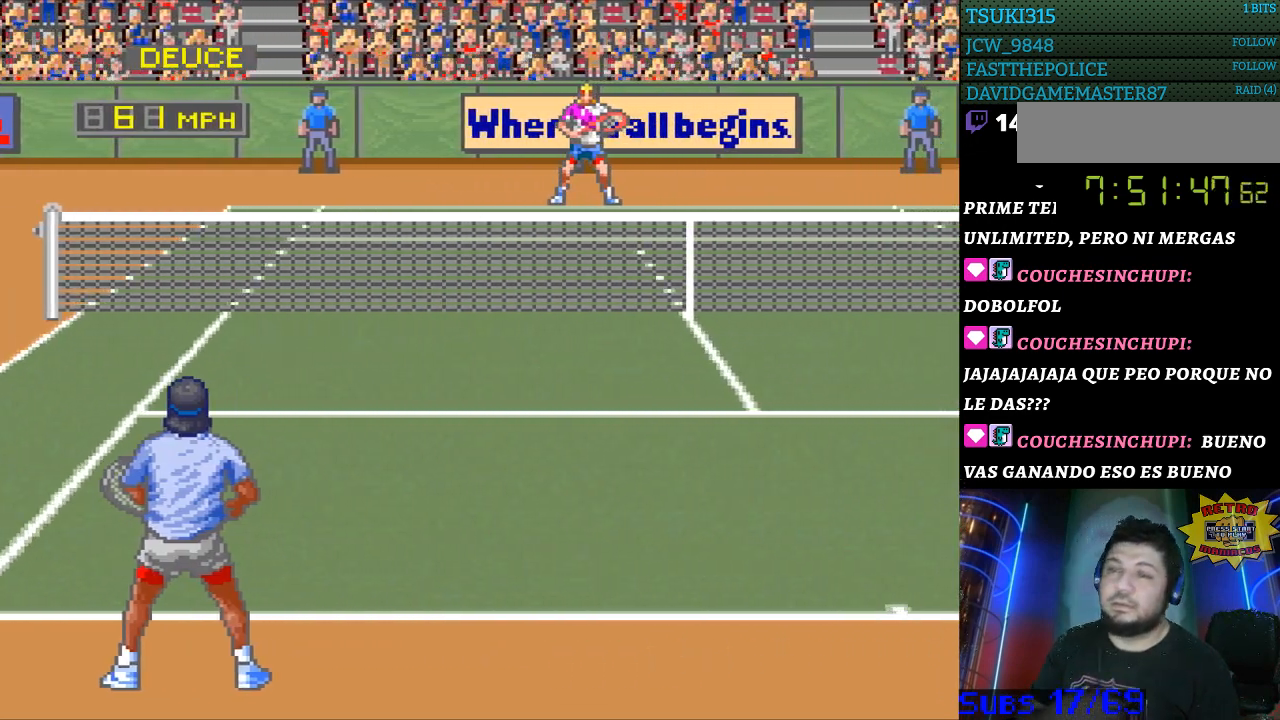
{"buttons": [], "events": []}
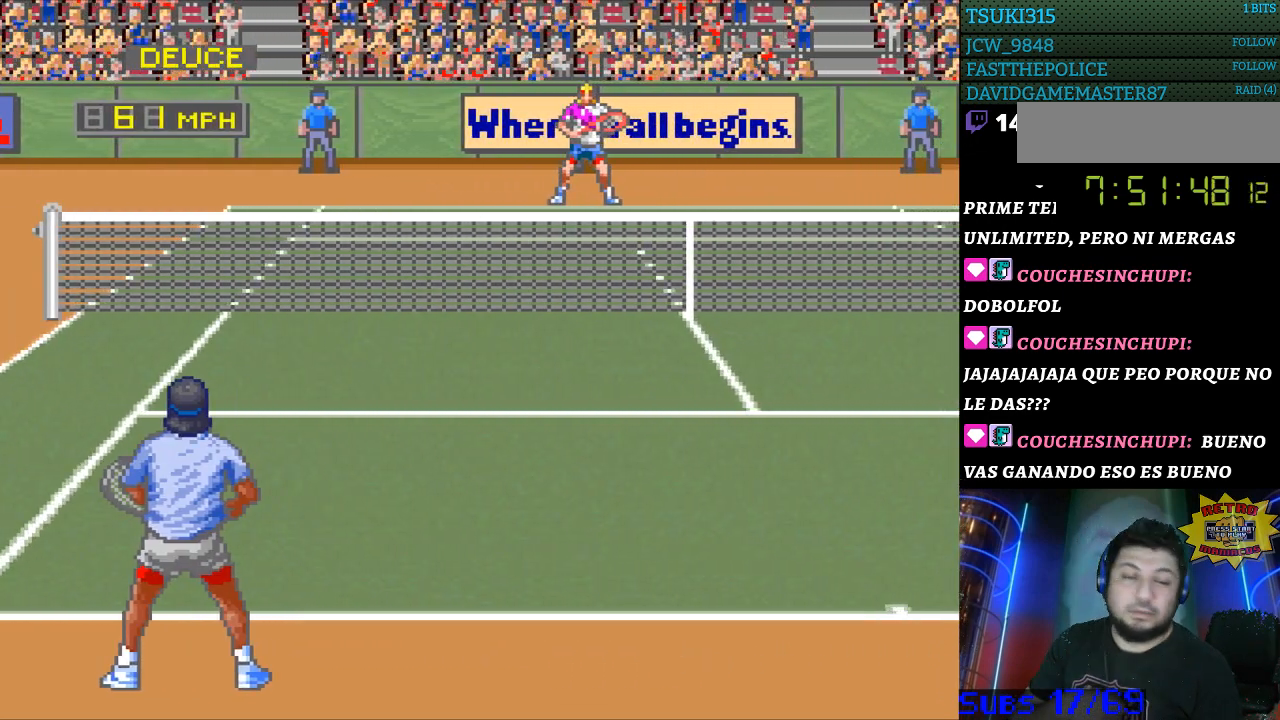
{"buttons": [], "events": []}
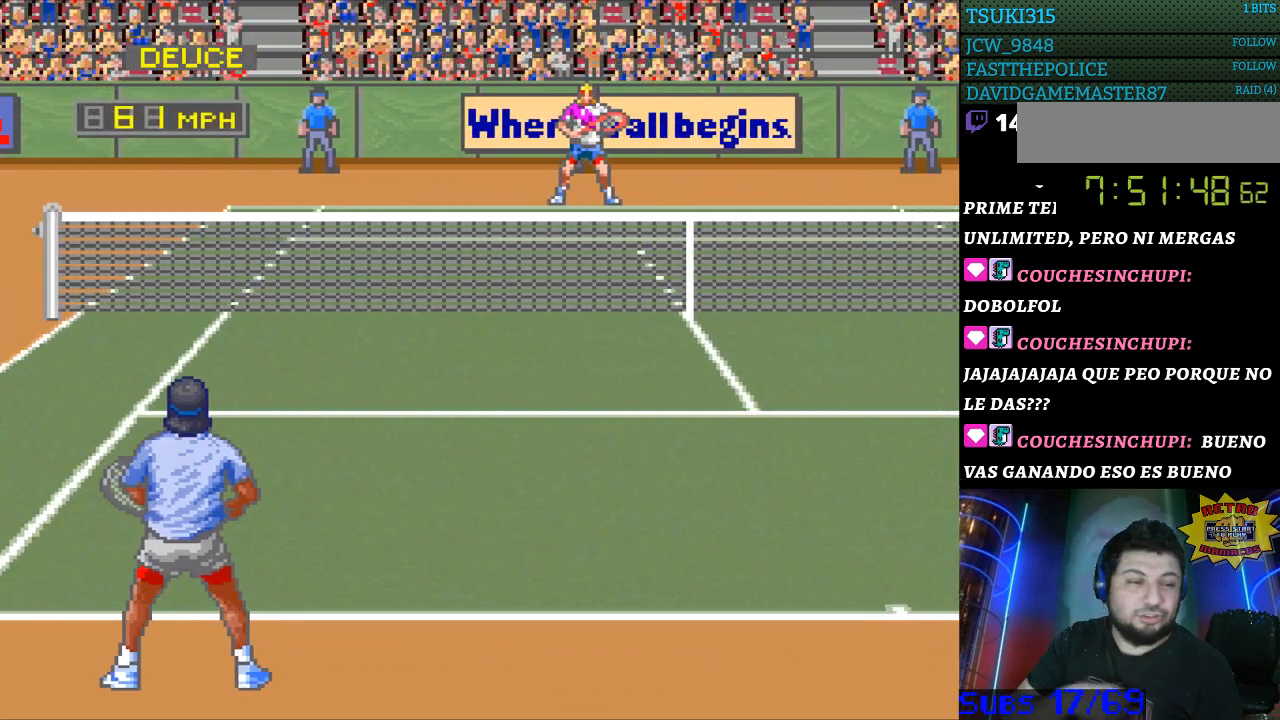
{"buttons": [], "events": []}
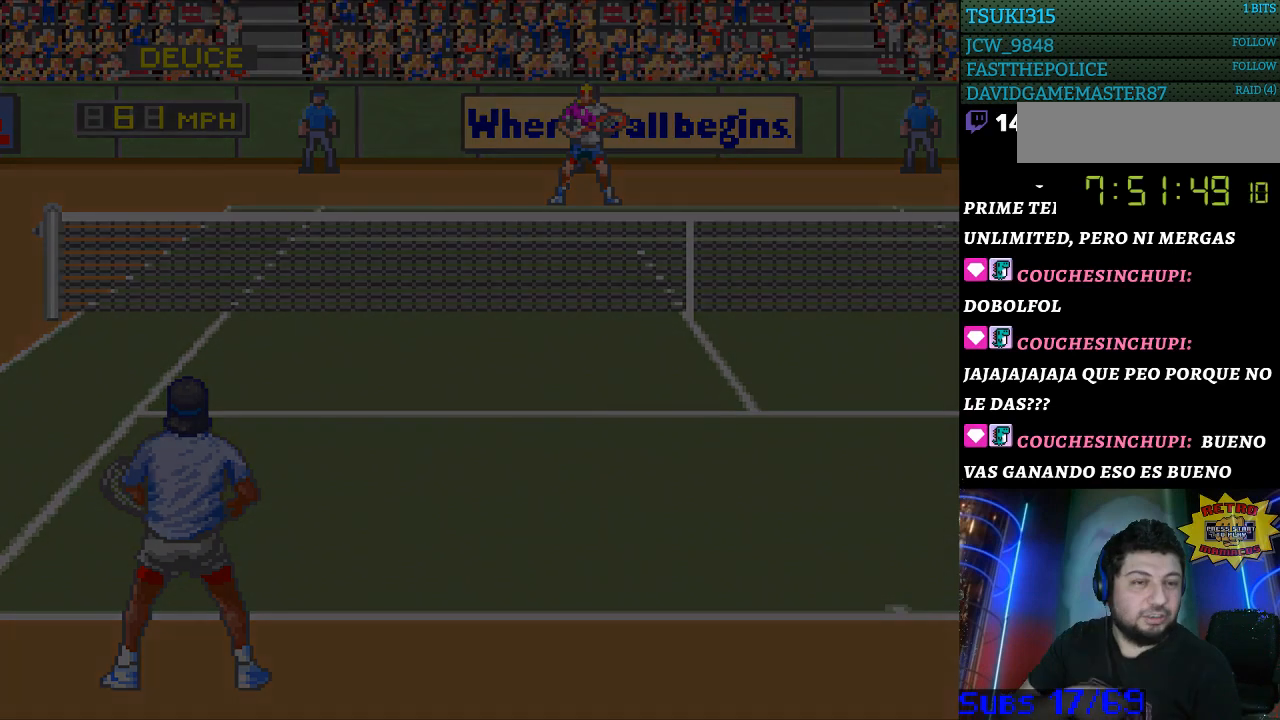
{"buttons": [], "events": []}
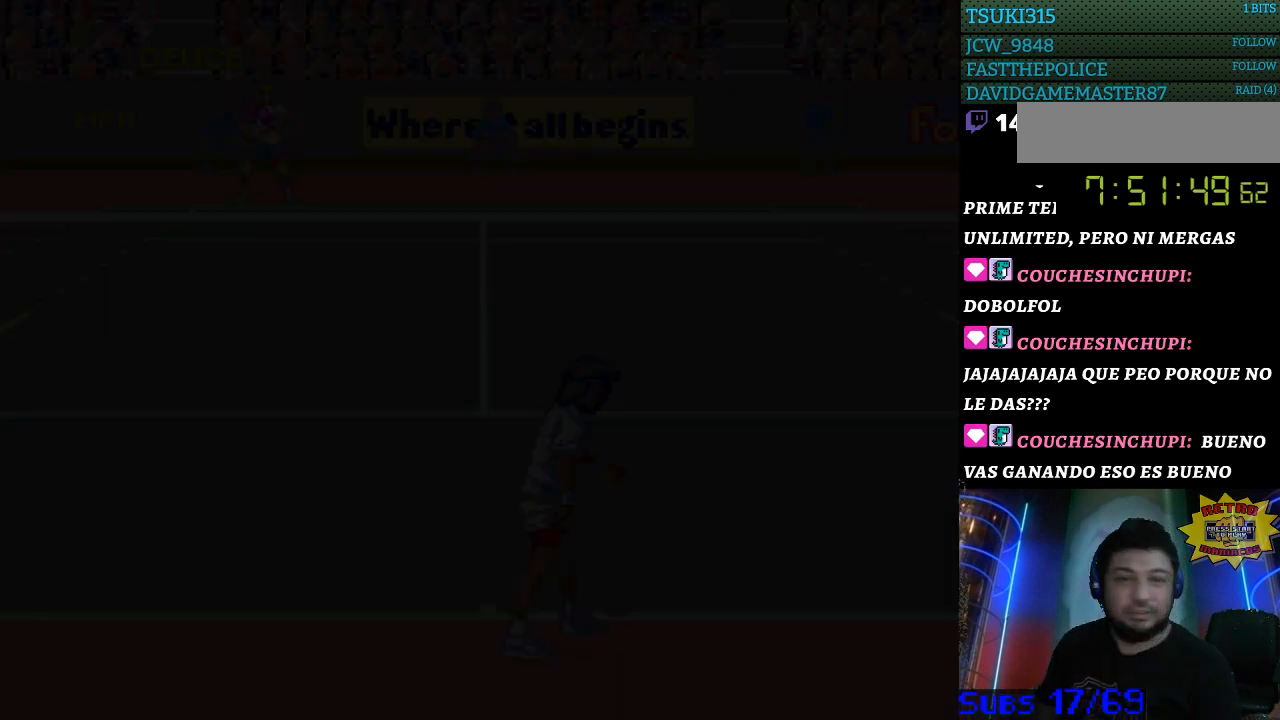
{"buttons": [], "events": []}
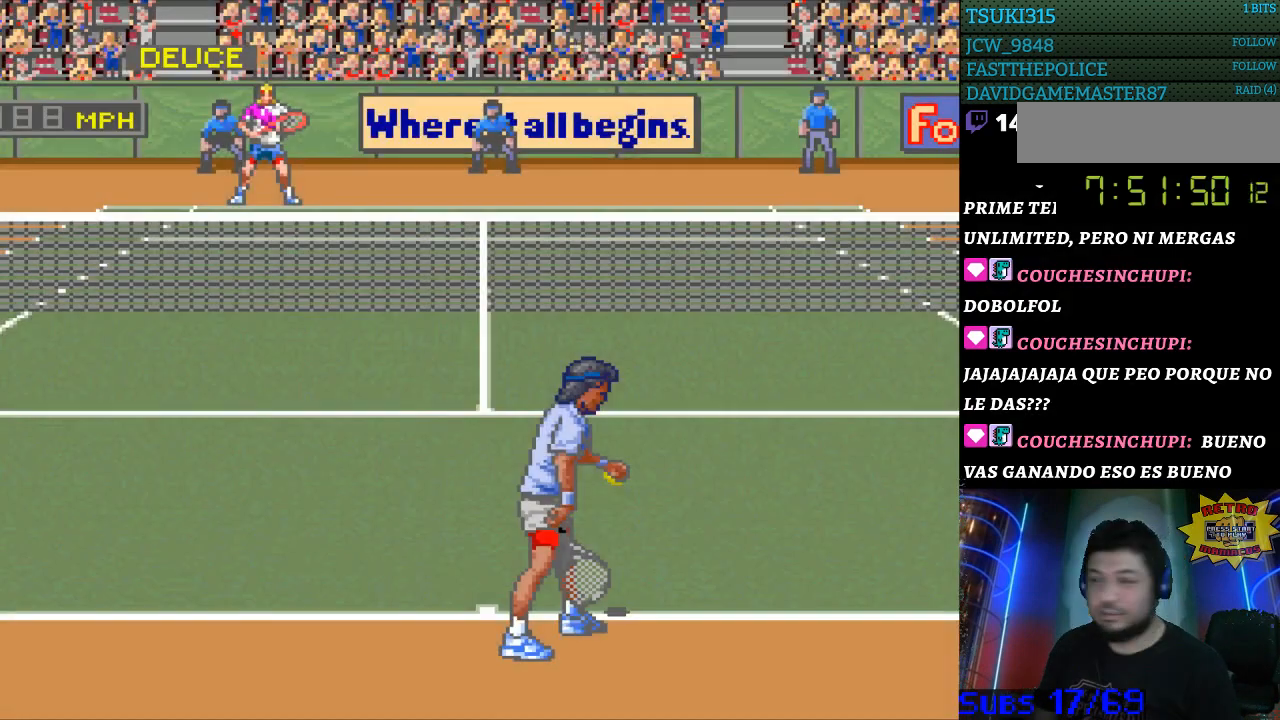
{"buttons": ["DPAD_LEFT"], "events": [[500, "DPAD_LEFT", "down"]]}
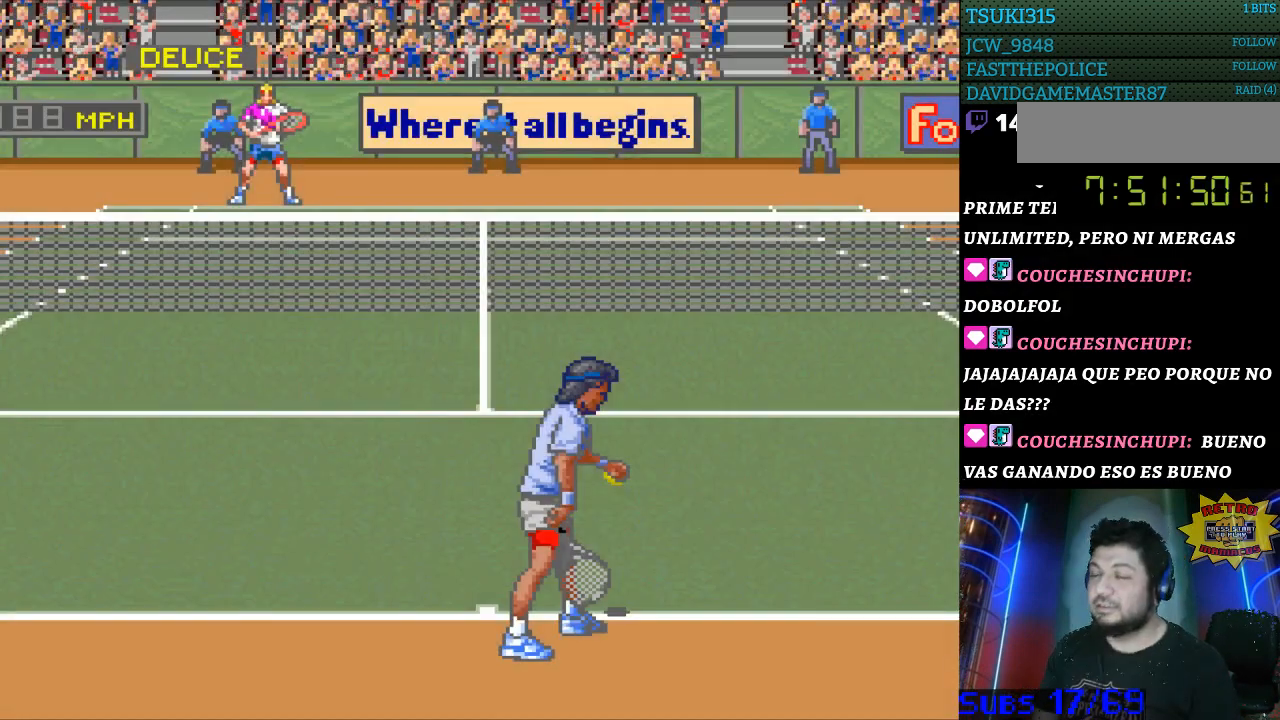
{"buttons": [], "events": [[133, "DPAD_LEFT", "up"], [233, "DPAD_RIGHT", "down"], [300, "DPAD_RIGHT", "up"], [433, "DPAD_RIGHT", "down"], [500, "DPAD_RIGHT", "up"]]}
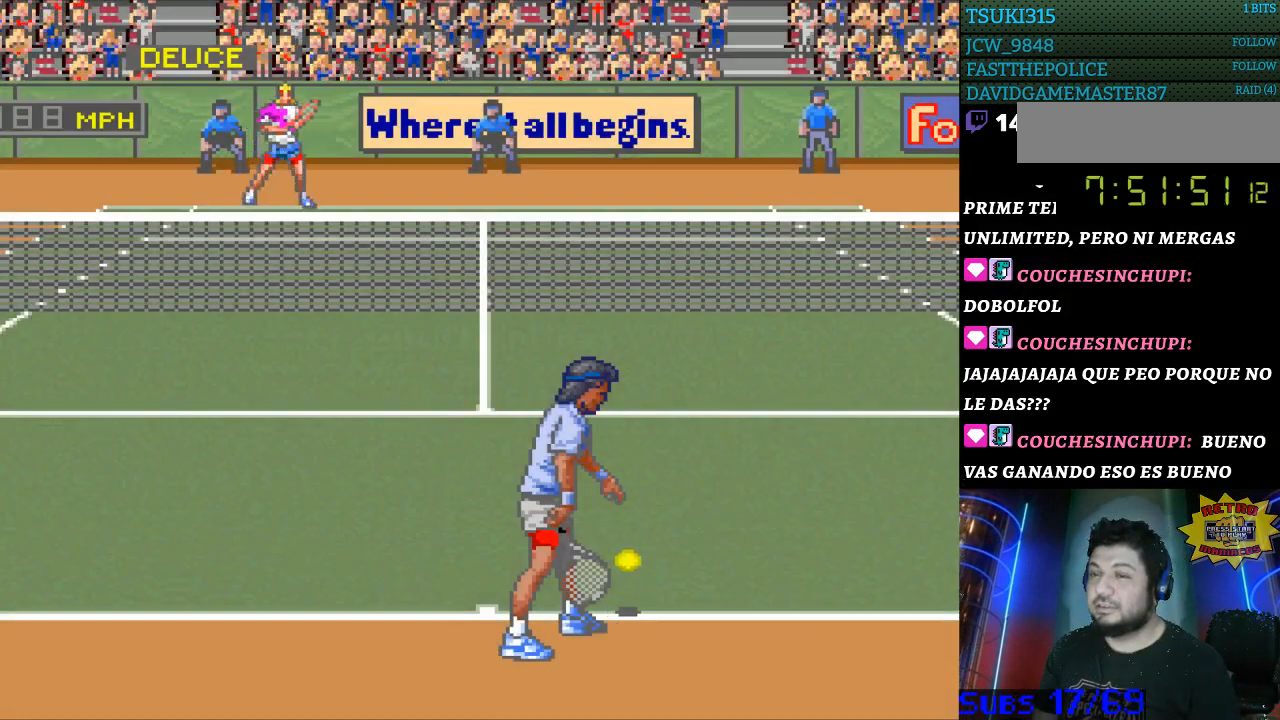
{"buttons": [], "events": [[333, "DPAD_LEFT", "down"], [433, "DPAD_LEFT", "up"]]}
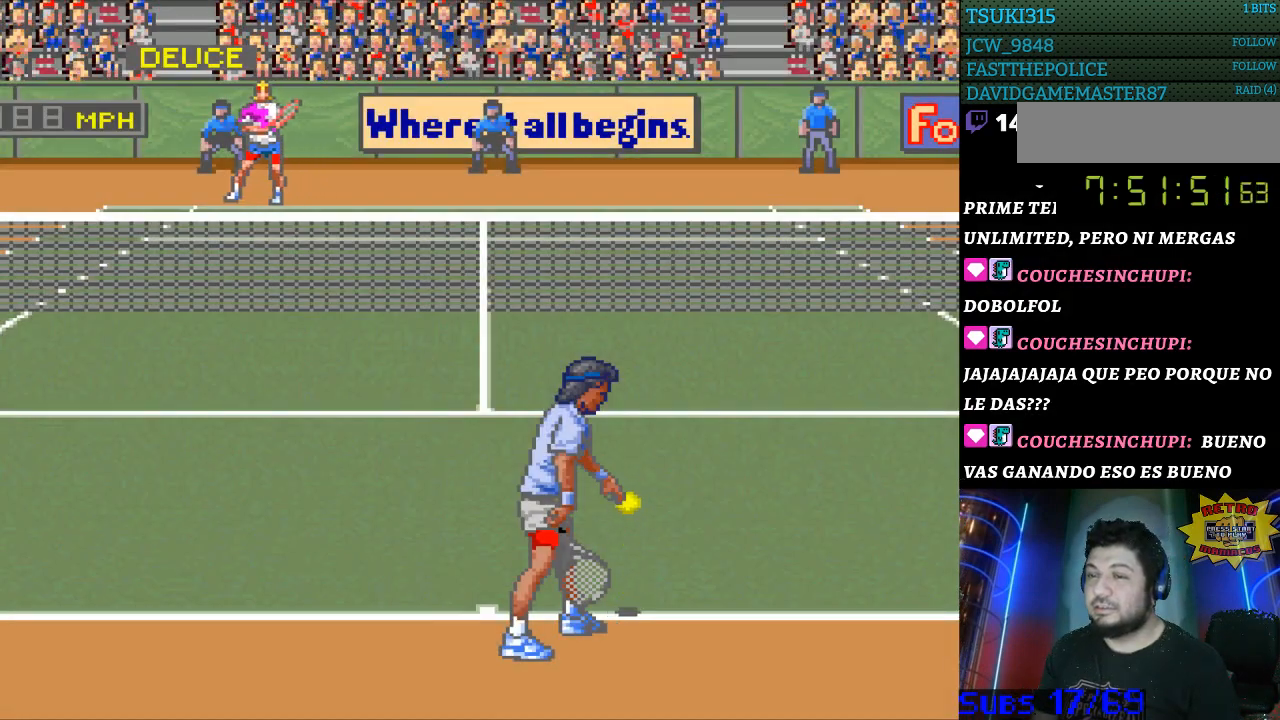
{"buttons": [], "events": [[367, "DPAD_LEFT", "down"], [500, "DPAD_LEFT", "up"]]}
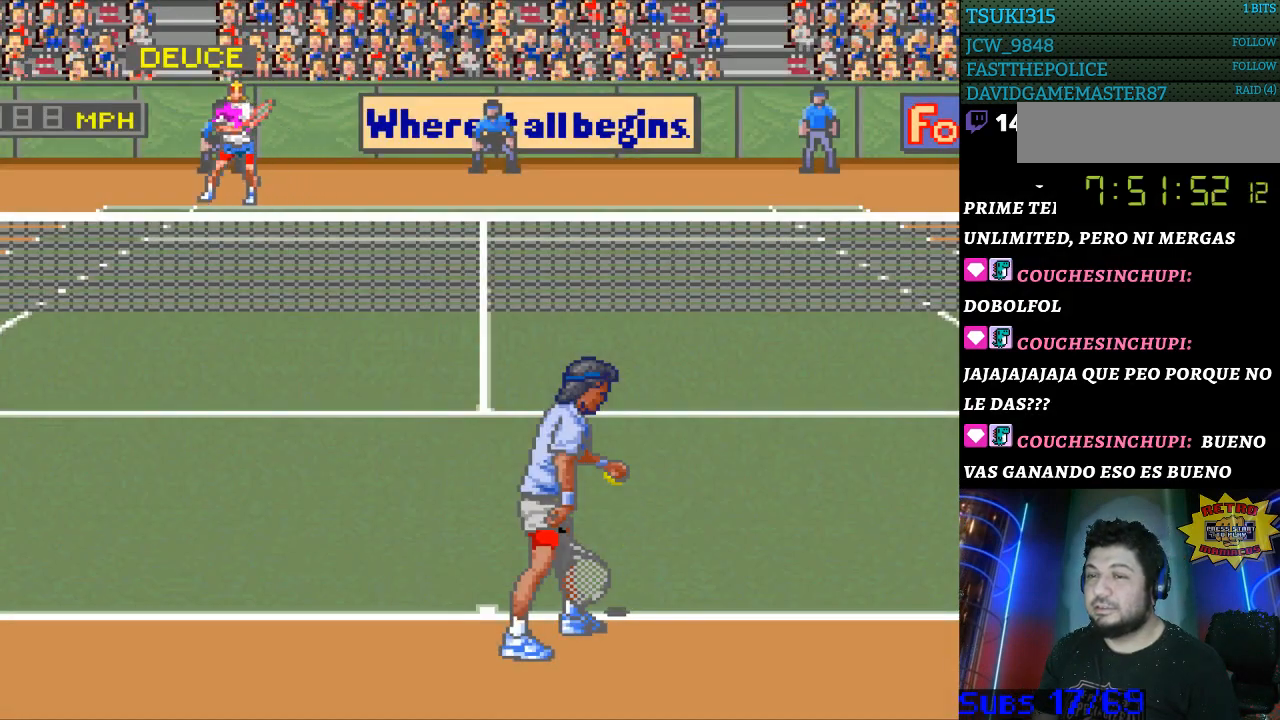
{"buttons": [], "events": [[133, "DPAD_RIGHT", "down"], [200, "DPAD_RIGHT", "up"], [300, "DPAD_RIGHT", "down"], [400, "DPAD_RIGHT", "up"]]}
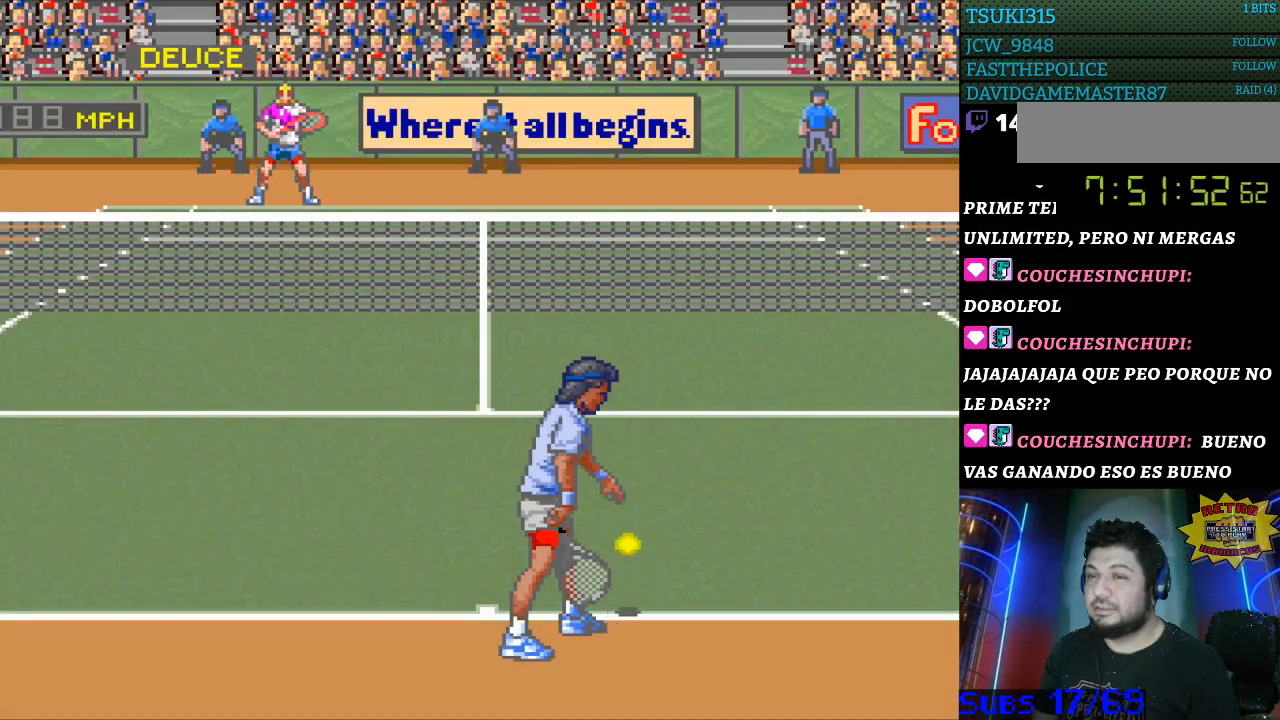
{"buttons": [], "events": [[200, "DPAD_LEFT", "down"], [267, "DPAD_LEFT", "up"], [367, "DPAD_LEFT", "down"], [433, "DPAD_LEFT", "up"]]}
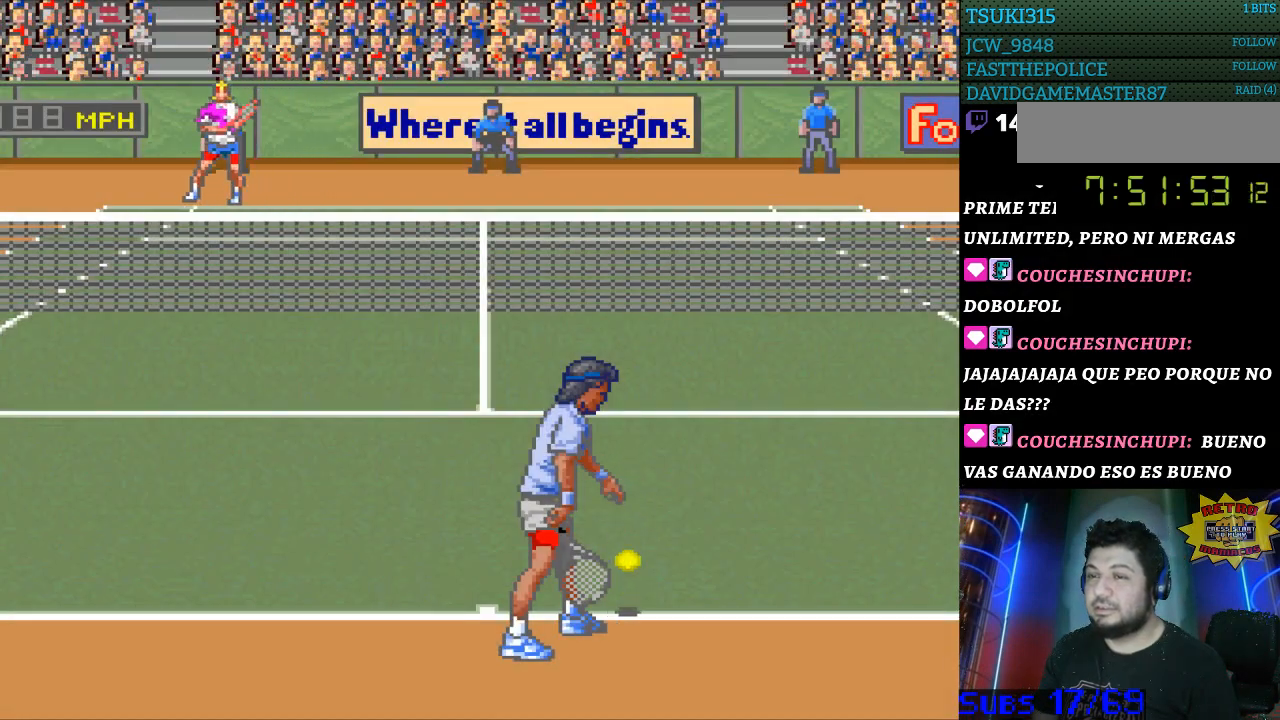
{"buttons": ["DPAD_RIGHT"], "events": [[100, "DPAD_RIGHT", "down"], [167, "DPAD_RIGHT", "up"], [267, "DPAD_RIGHT", "down"], [367, "DPAD_RIGHT", "up"], [433, "DPAD_RIGHT", "down"]]}
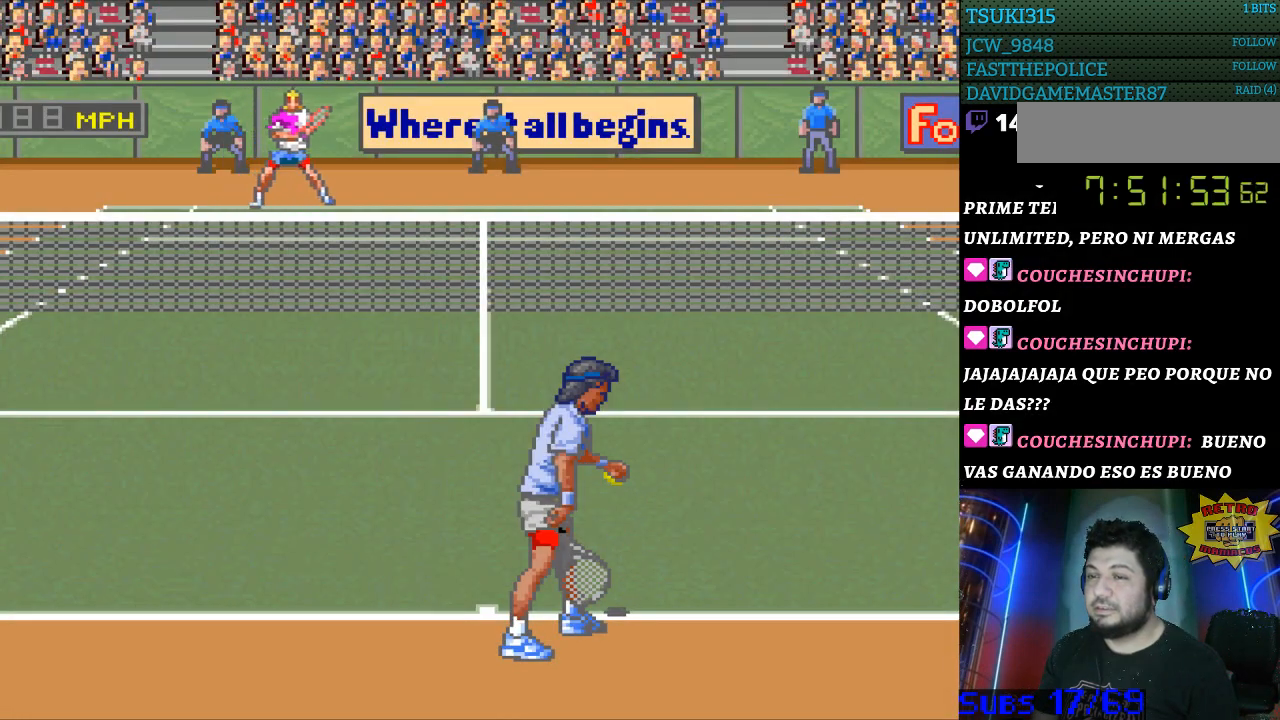
{"buttons": [], "events": [[33, "DPAD_RIGHT", "up"], [233, "DPAD_LEFT", "down"], [333, "DPAD_LEFT", "up"]]}
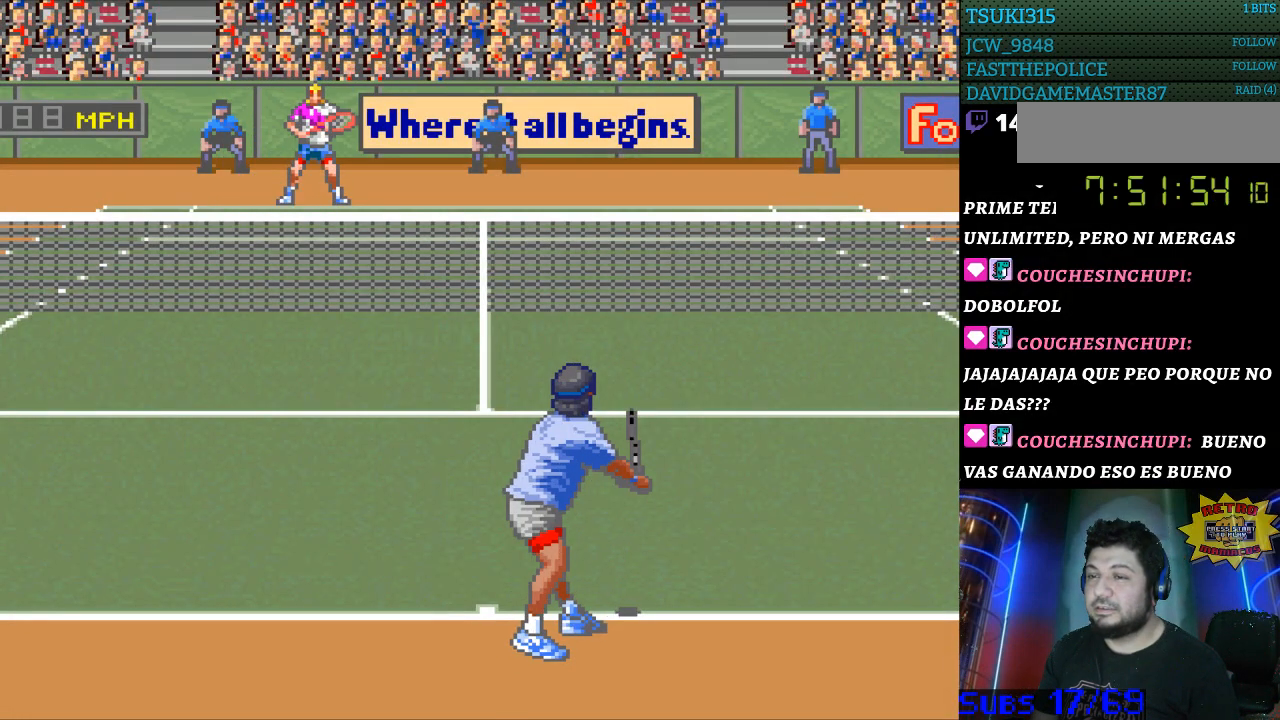
{"buttons": [], "events": [[167, "DPAD_LEFT", "down"], [267, "DPAD_LEFT", "up"]]}
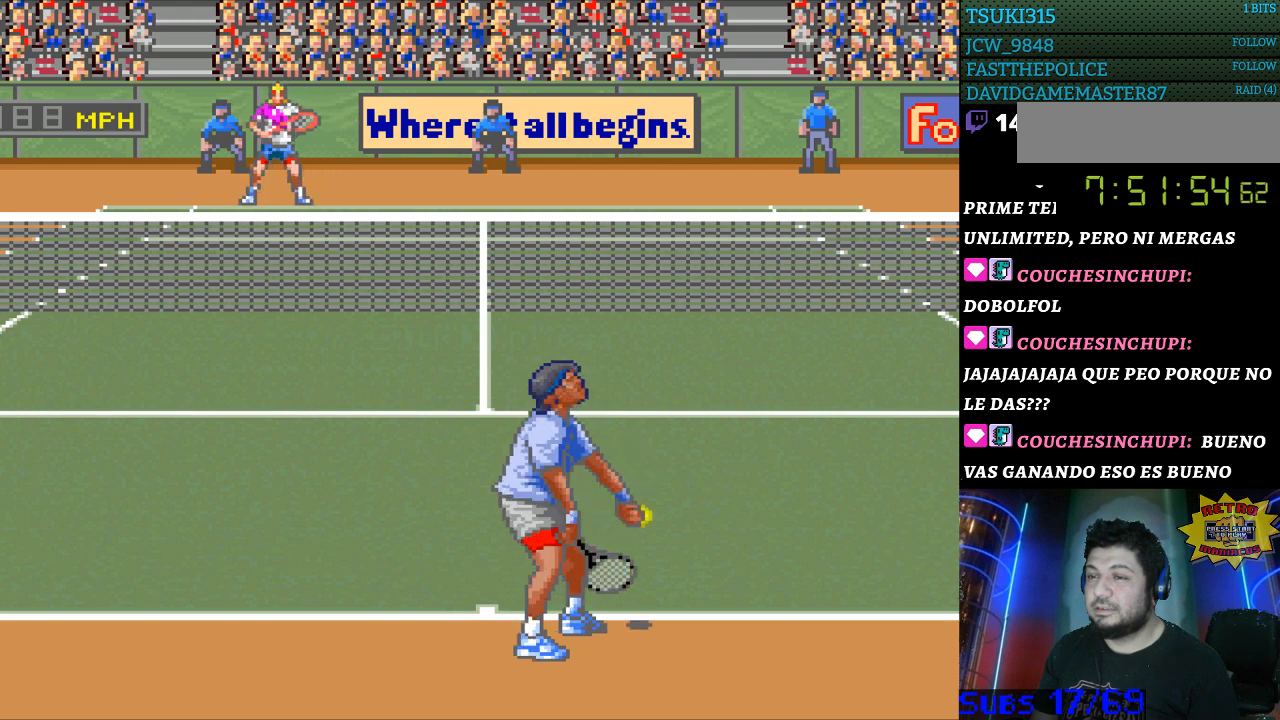
{"buttons": [], "events": []}
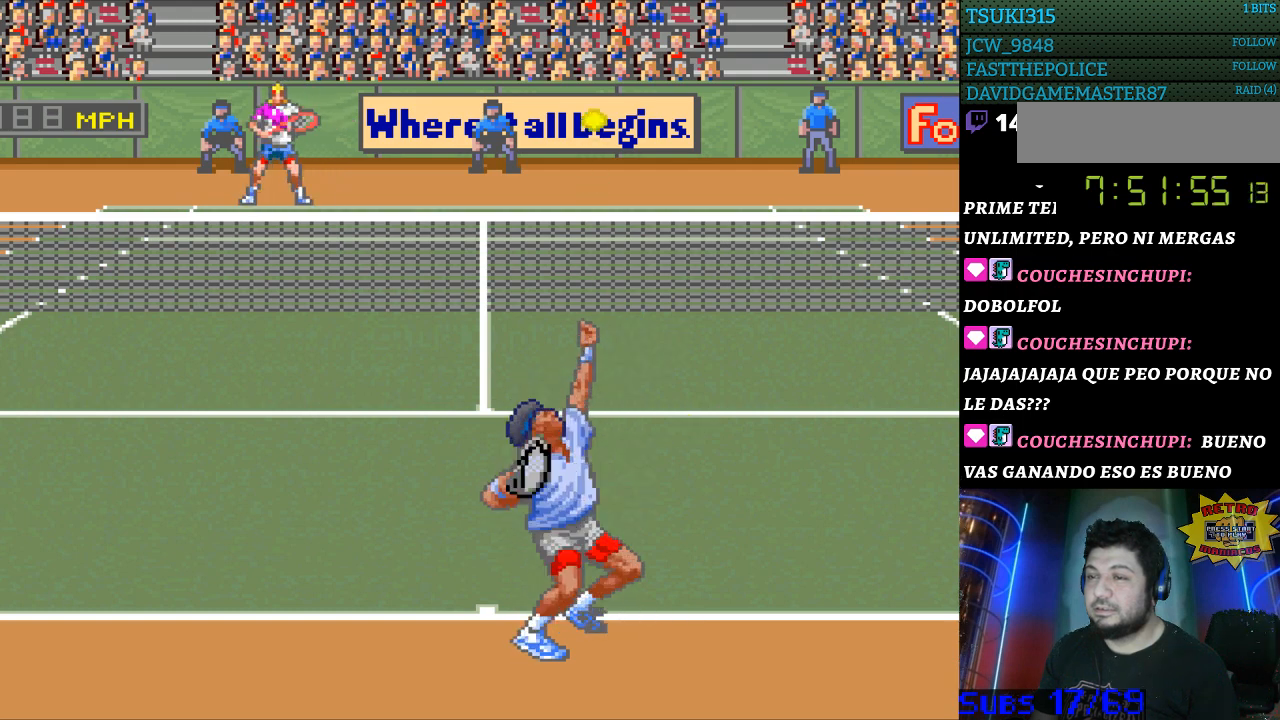
{"buttons": [], "events": []}
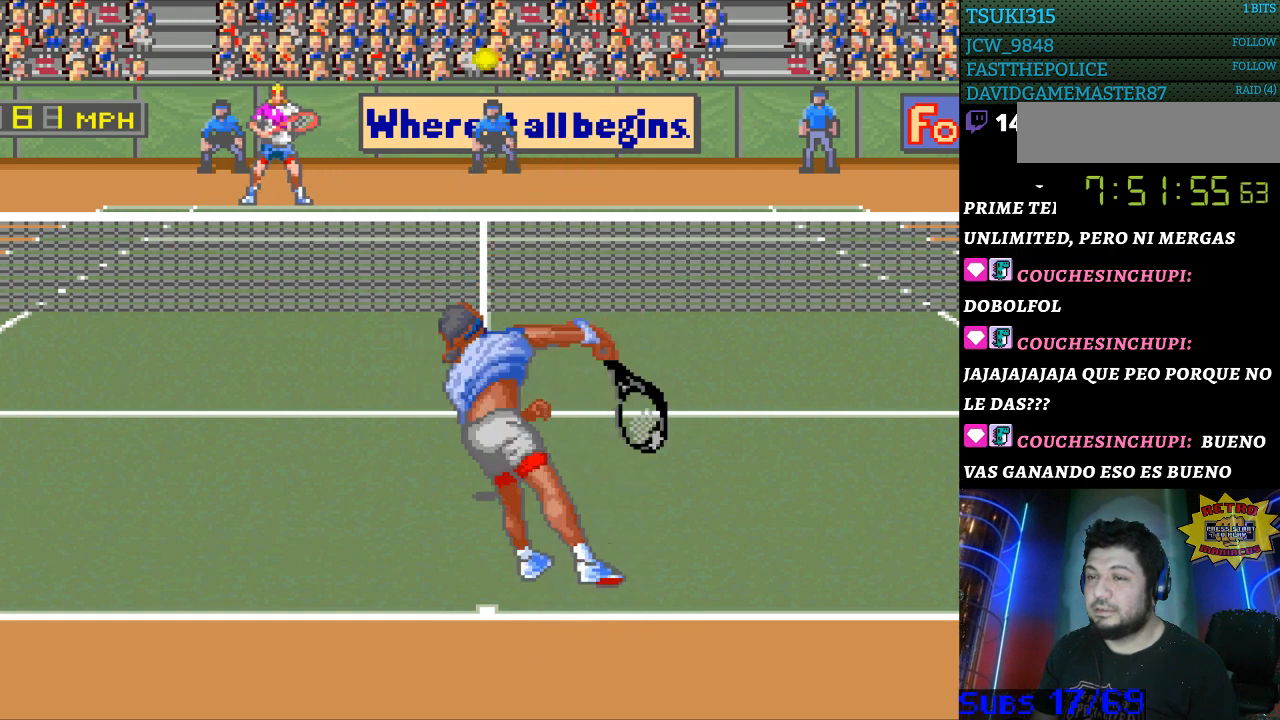
{"buttons": [], "events": [[300, "DPAD_LEFT", "down"], [500, "DPAD_LEFT", "up"]]}
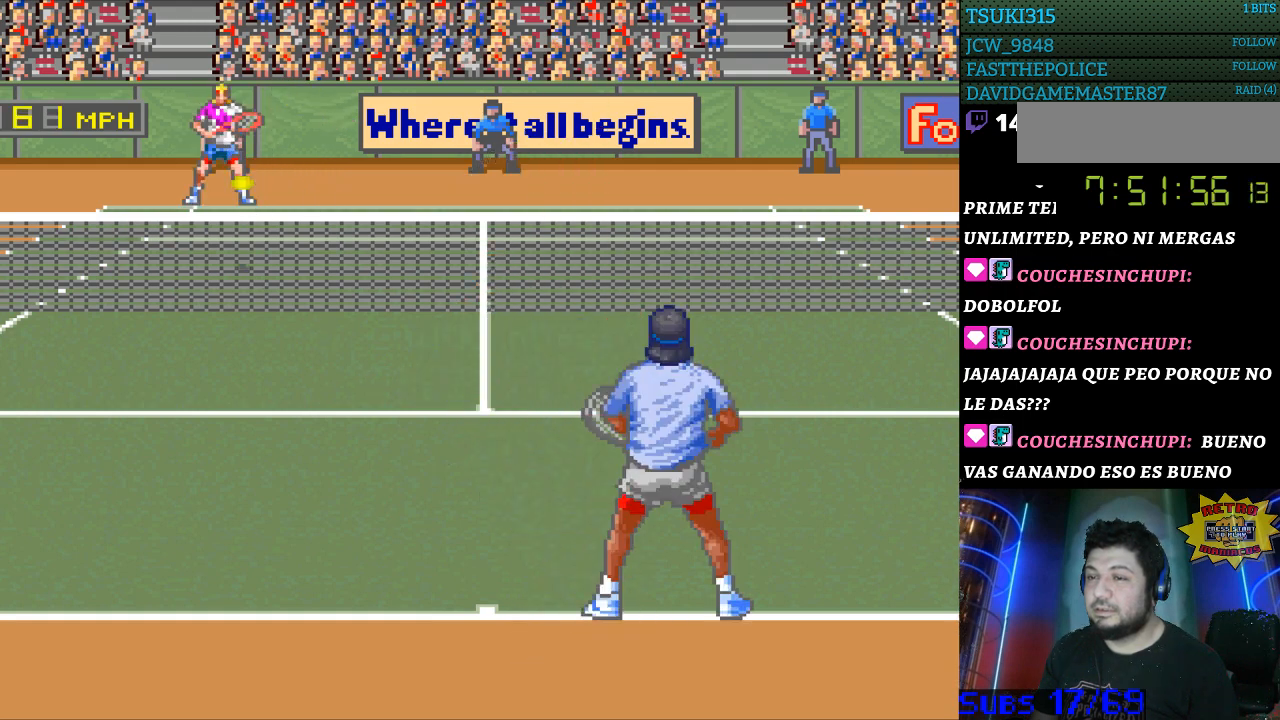
{"buttons": ["DPAD_RIGHT"], "events": [[200, "B", "down"], [300, "B", "up"], [300, "DPAD_RIGHT", "down"]]}
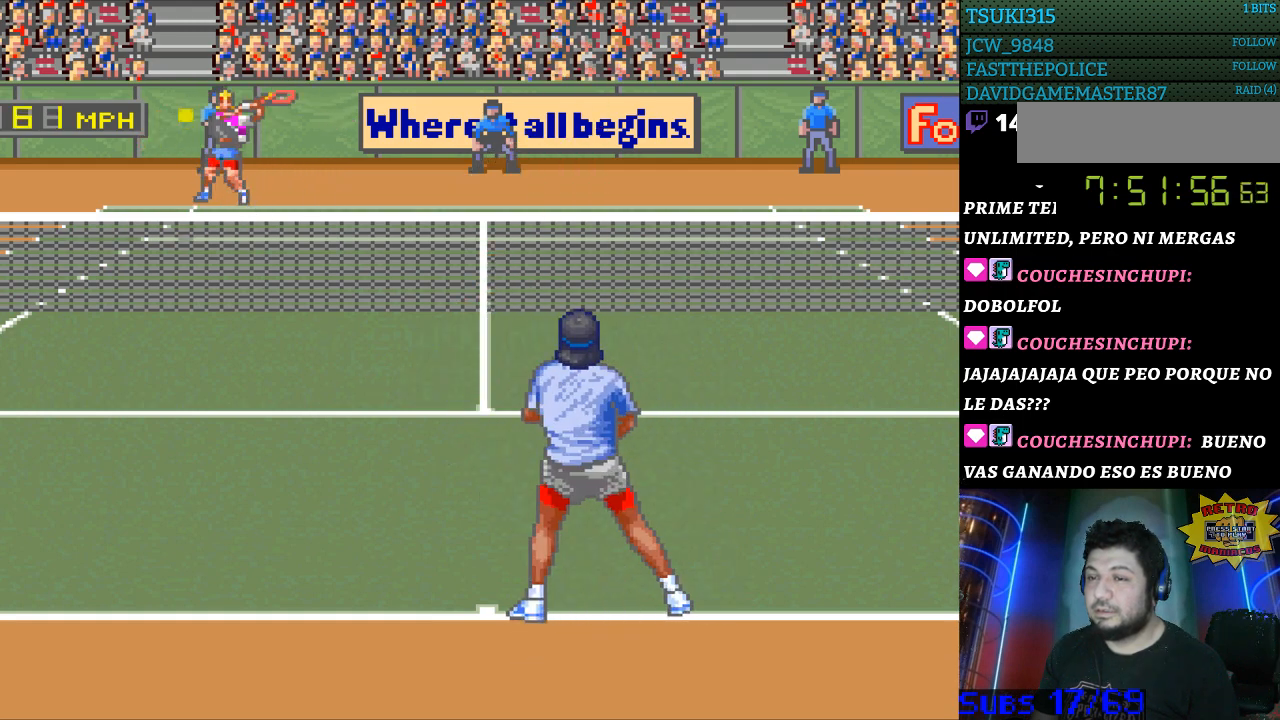
{"buttons": ["DPAD_RIGHT"], "events": [[133, "DPAD_RIGHT", "up"], [300, "DPAD_RIGHT", "down"]]}
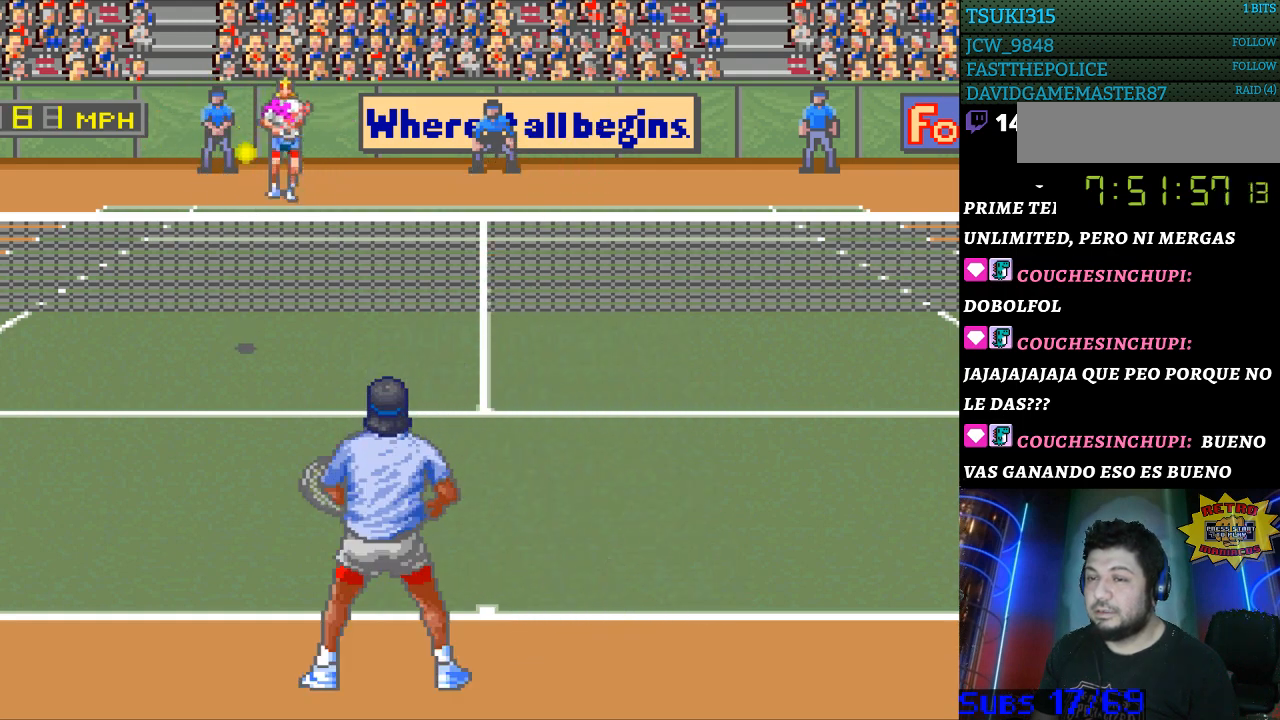
{"buttons": [], "events": [[33, "DPAD_RIGHT", "up"]]}
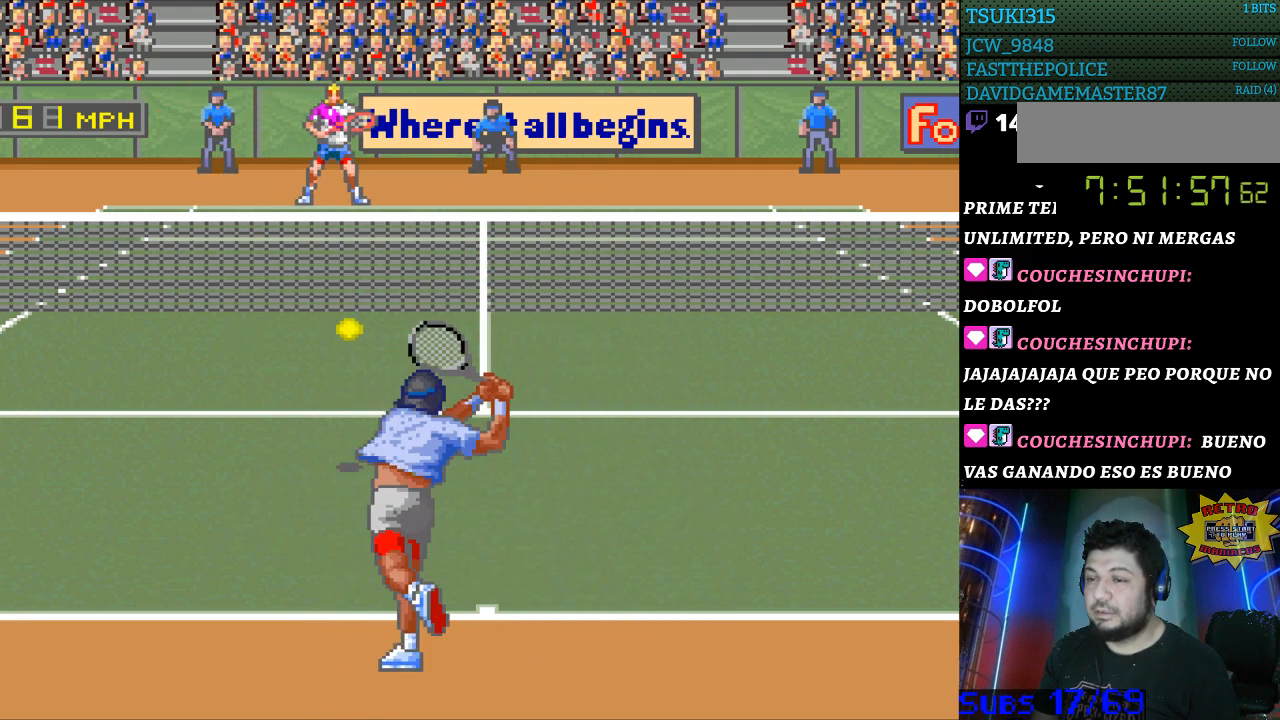
{"buttons": ["DPAD_RIGHT"], "events": [[400, "DPAD_RIGHT", "down"]]}
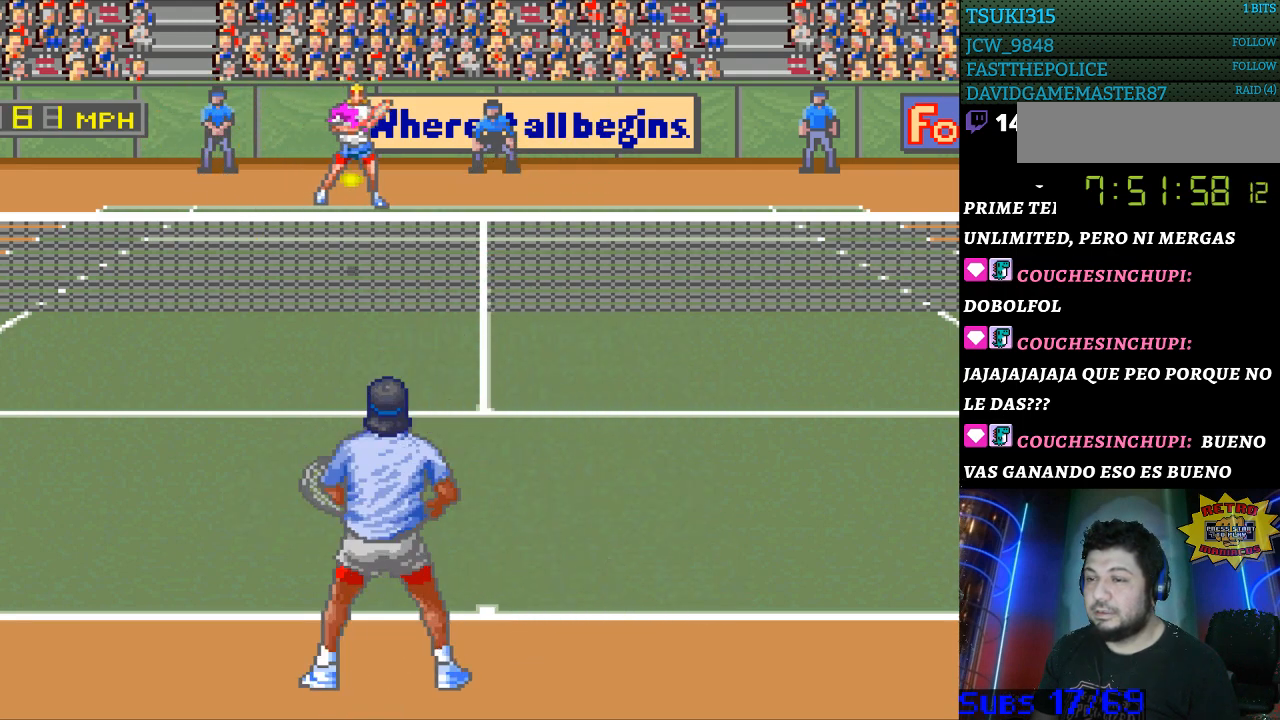
{"buttons": [], "events": [[167, "DPAD_RIGHT", "up"], [233, "B", "down"], [367, "B", "up"]]}
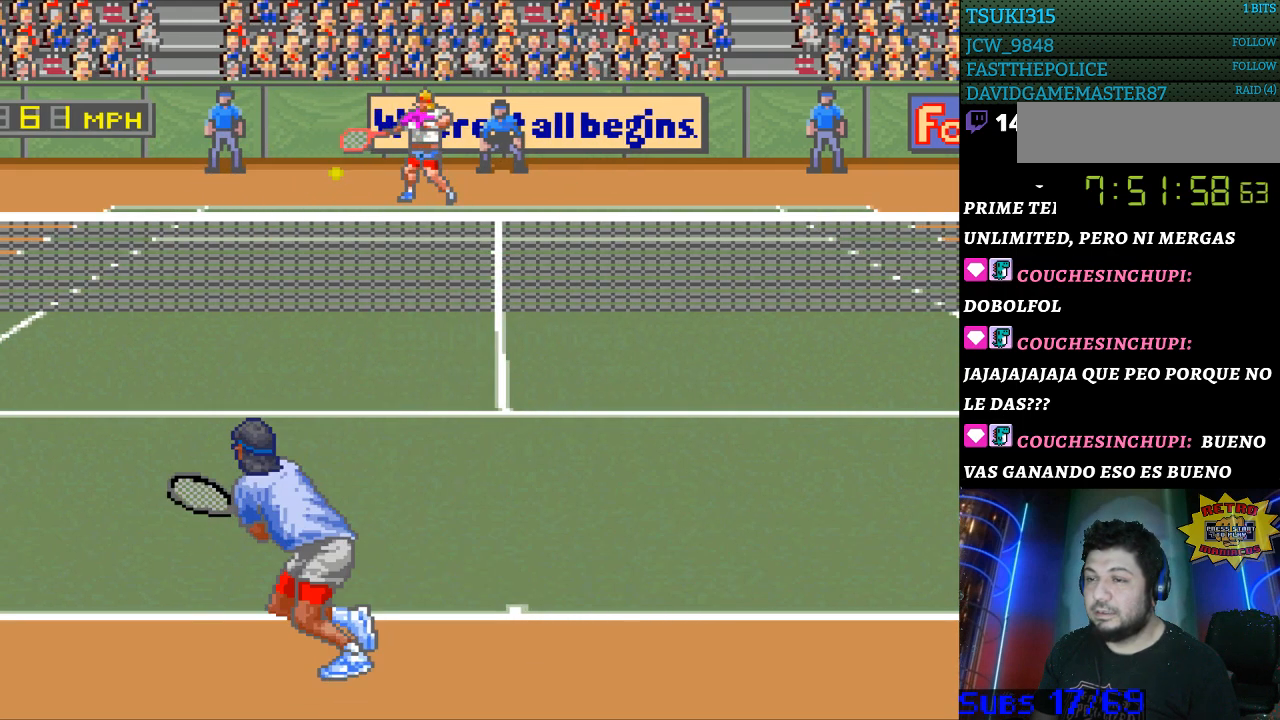
{"buttons": ["DPAD_LEFT"], "events": [[267, "DPAD_LEFT", "down"]]}